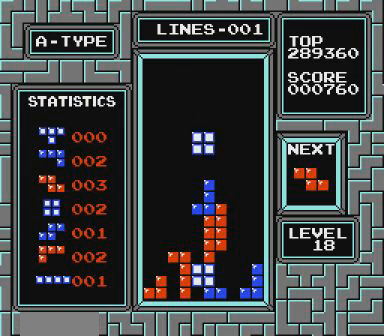
Gameplay with a controller (Nintendo layout); each line is a JSON object with the inputs held at the frame after it. "events" lists button and stick changes between this image and that frame as [ms after this image, input, new state], when the widget could be followed in between. Not read: L3 R3.
{"buttons": [], "events": [[67, "B", "down"], [367, "B", "up"]]}
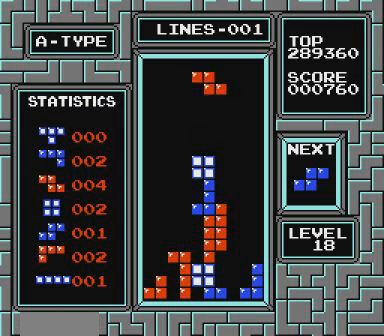
{"buttons": [], "events": [[67, "B", "down"], [167, "B", "up"]]}
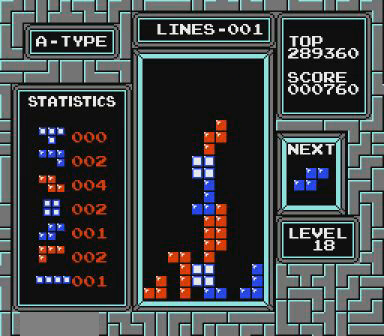
{"buttons": [], "events": [[267, "B", "down"], [367, "B", "up"]]}
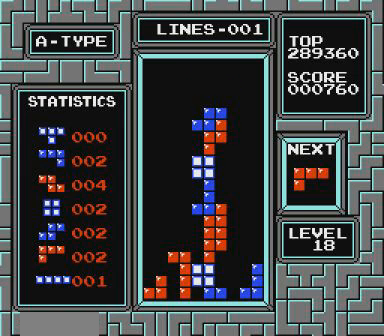
{"buttons": [], "events": []}
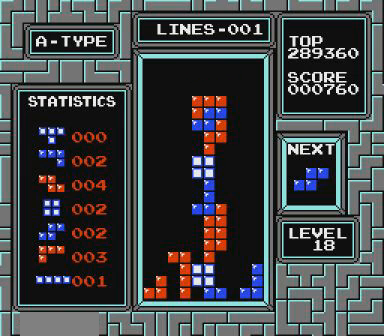
{"buttons": [], "events": []}
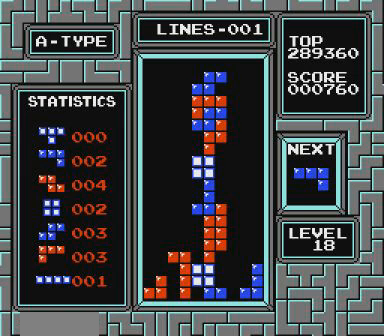
{"buttons": [], "events": []}
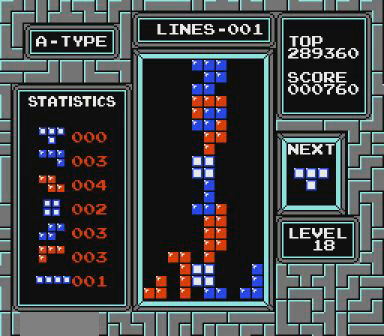
{"buttons": [], "events": []}
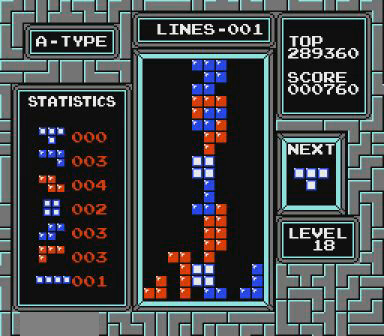
{"buttons": [], "events": []}
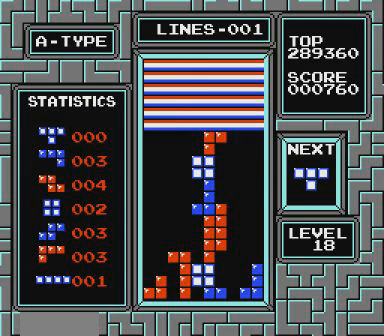
{"buttons": [], "events": []}
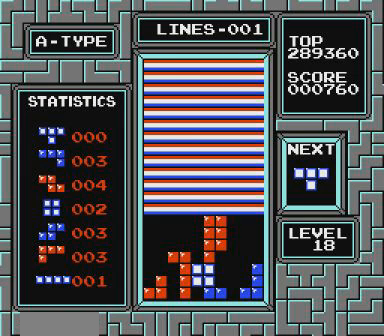
{"buttons": [], "events": []}
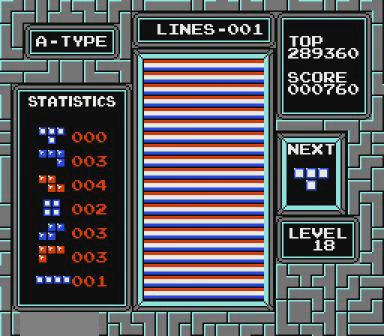
{"buttons": []}